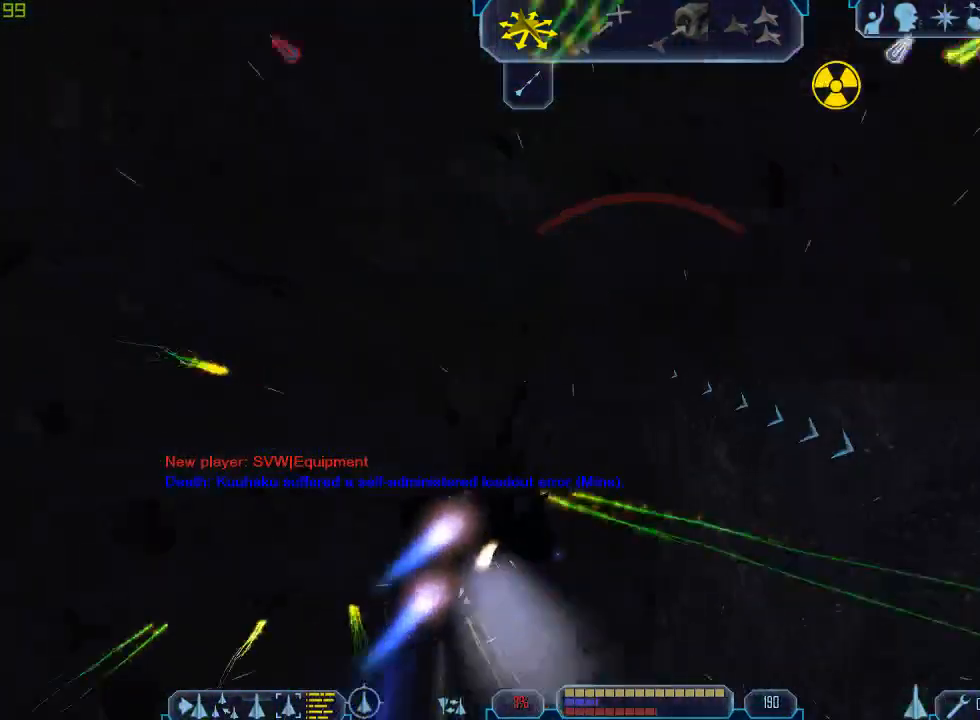
Gameplay with keyboard and mouse; each line is a JSON object with the keys and mouse buttons held at the frame after it. "events" lists presses ("down") and releases ("up") of "1", "2", "3", "4", "a", "b", "c", "d", "e", "f", "g", "q", "r", "s", "tab", "tilde", "v", "w", "x", "z", "mouse_left", "mouse_wheel" and "mouse_right" between this image and that frame as [ms after this image, input, new state], when the widget could be followed in between. "mouse_left", "mouse_wheel", "mouse_right" = the "left", "wheel", "right" buttons of the "mouse" list. No other keys are recorded. "wheel" means that the mouse wheel is clicked or scrolled. Mouse movement is not recorded.
{"keys": ["d", "tab"], "mouse": [], "events": [[100, "a", "down"], [233, "z", "down"], [267, "a", "up"], [333, "tab", "up"], [333, "z", "up"], [467, "d", "down"], [467, "tab", "down"]]}
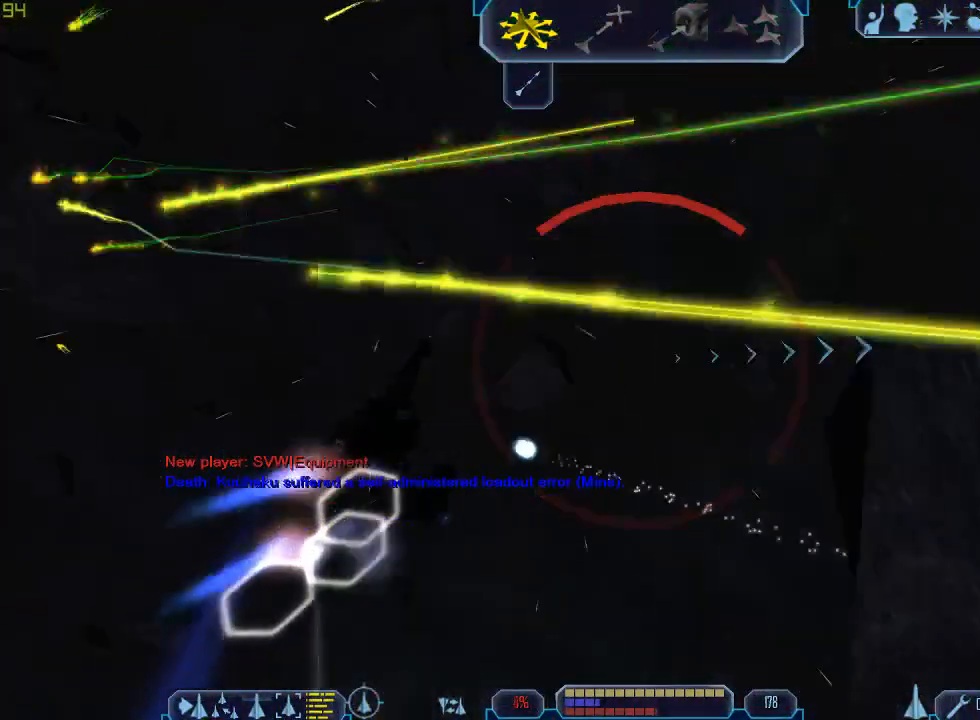
{"keys": ["d", "tab"], "mouse": [], "events": []}
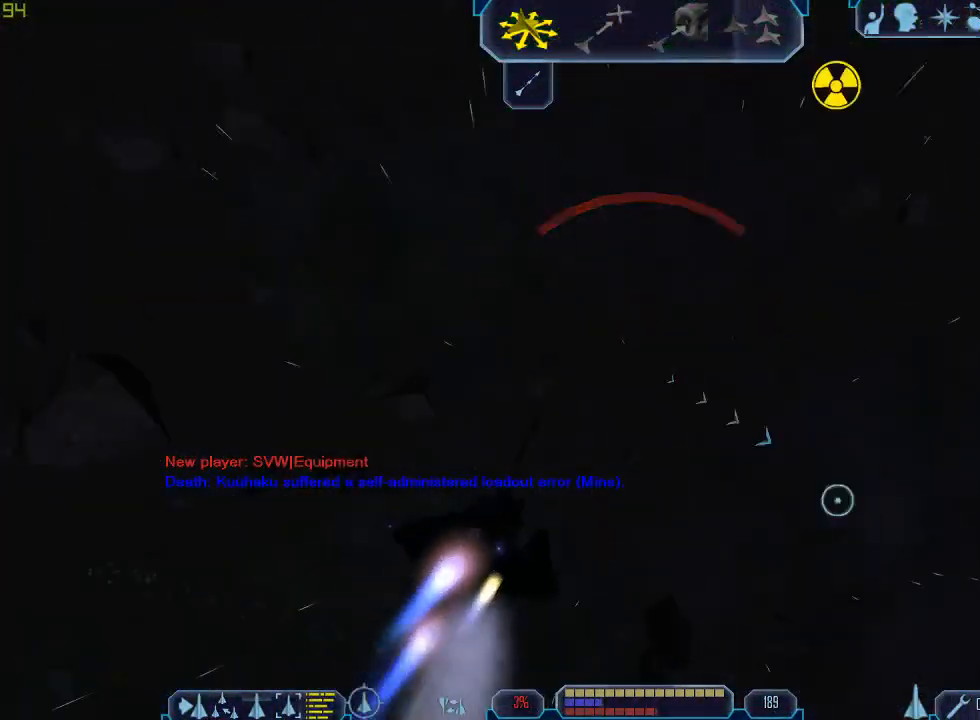
{"keys": ["tab"], "mouse": [], "events": [[233, "z", "down"], [300, "d", "up"], [300, "tab", "up"], [333, "z", "up"], [467, "tab", "down"]]}
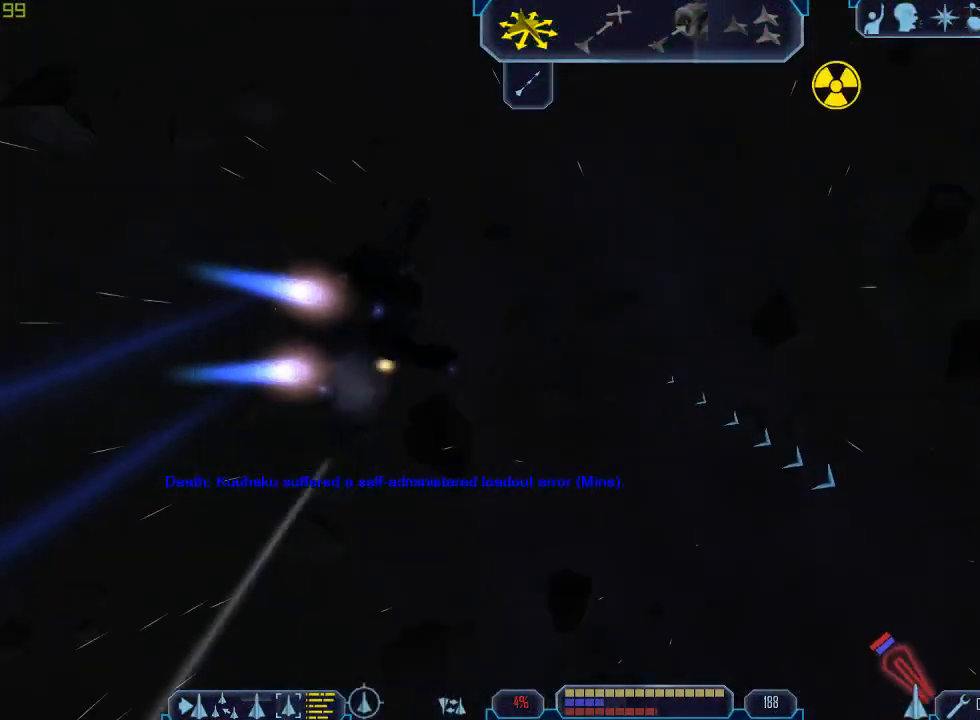
{"keys": ["b", "tab"], "mouse": [], "events": [[133, "b", "down"], [233, "b", "up"], [300, "b", "down"], [400, "b", "up"], [467, "b", "down"]]}
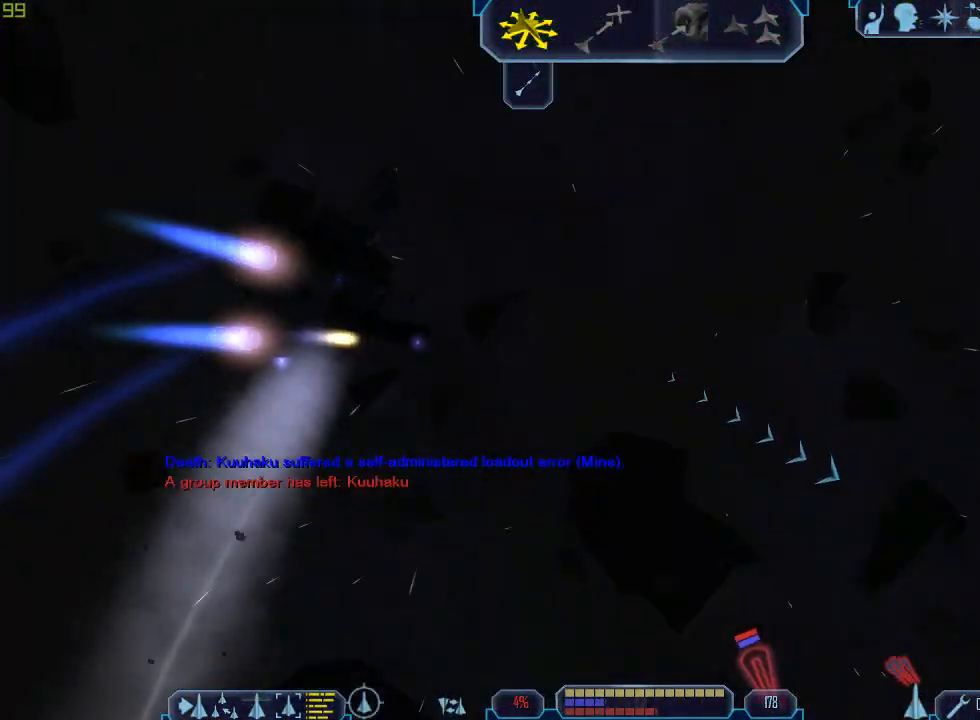
{"keys": ["d", "tab"], "mouse": [], "events": [[67, "b", "up"], [500, "d", "down"]]}
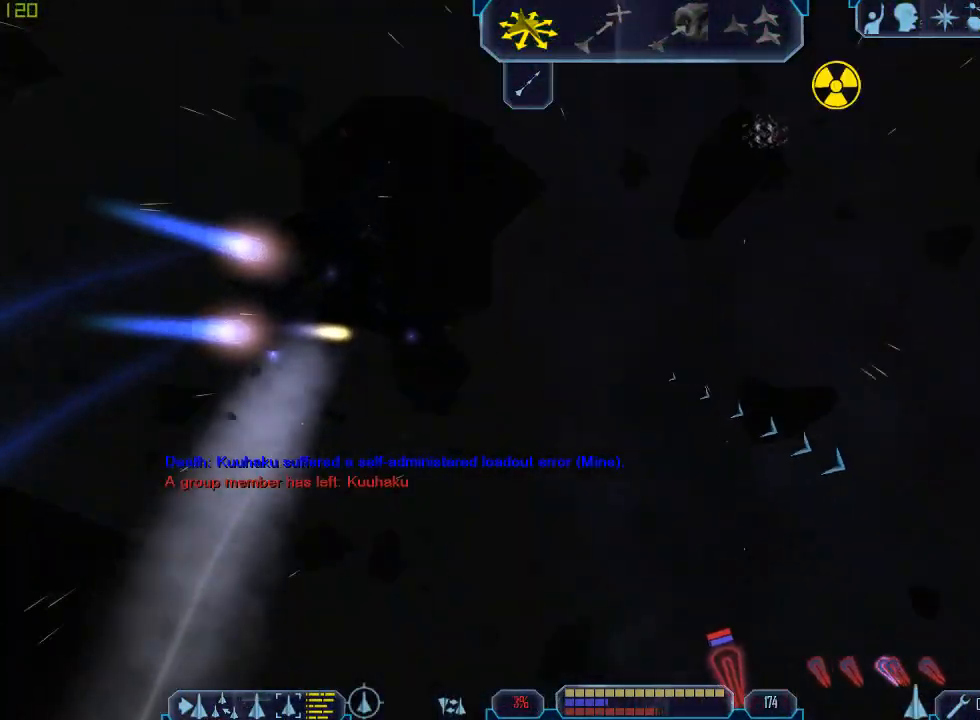
{"keys": ["tab"], "mouse": [], "events": [[500, "d", "up"]]}
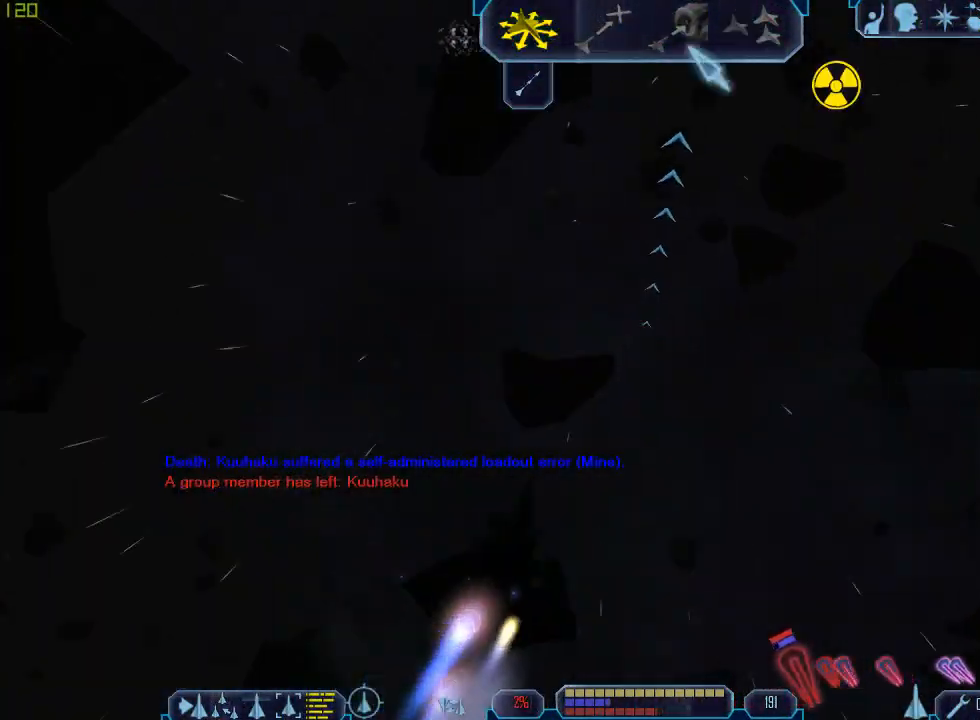
{"keys": ["tab"], "mouse": ["left"], "events": [[233, "z", "down"], [300, "tab", "up"], [333, "z", "up"], [433, "tab", "down"], [467, "mouse_left", "down"]]}
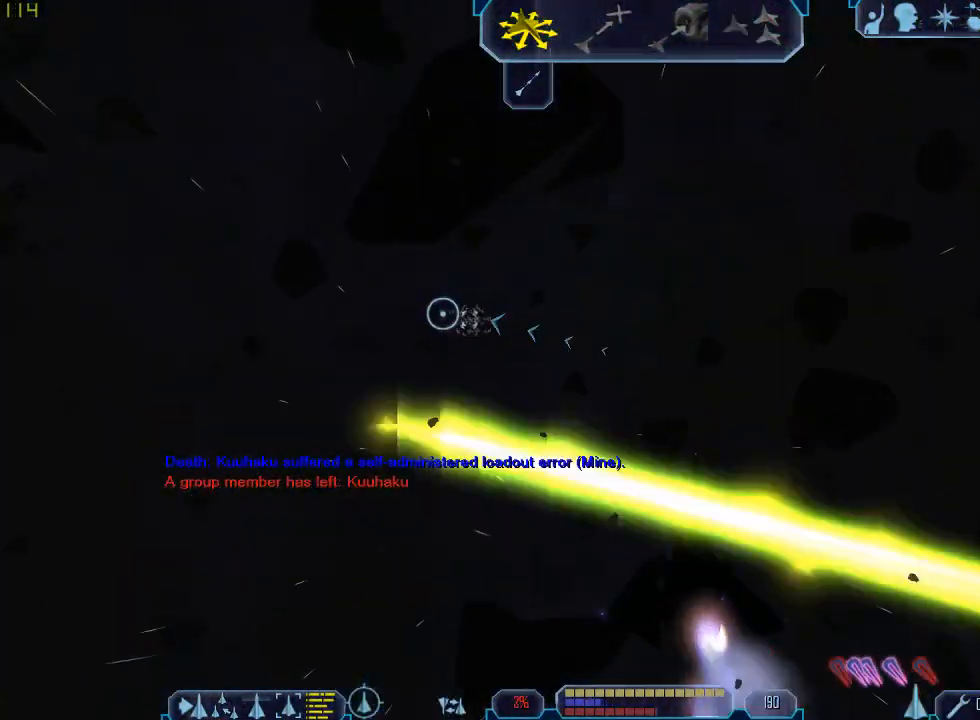
{"keys": ["tab"], "mouse": ["left"], "events": [[67, "mouse_left", "up"], [133, "mouse_left", "down"], [233, "mouse_left", "up"], [333, "mouse_left", "down"], [433, "mouse_left", "up"], [500, "mouse_left", "down"]]}
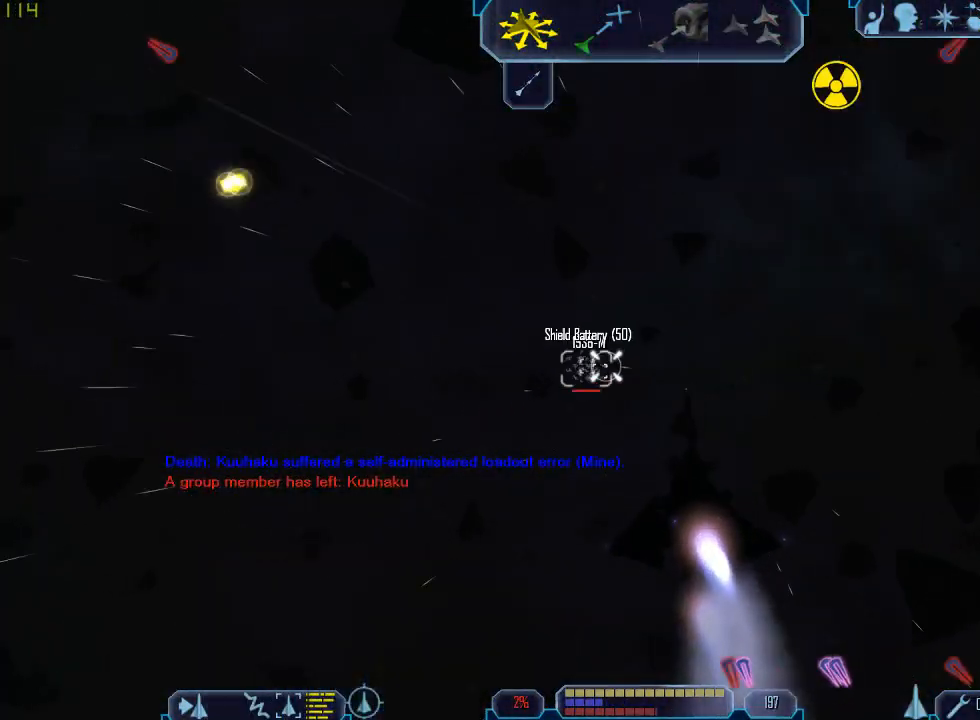
{"keys": ["a", "tab", "w"], "mouse": [], "events": [[100, "mouse_left", "up"], [133, "w", "down"], [367, "a", "down"]]}
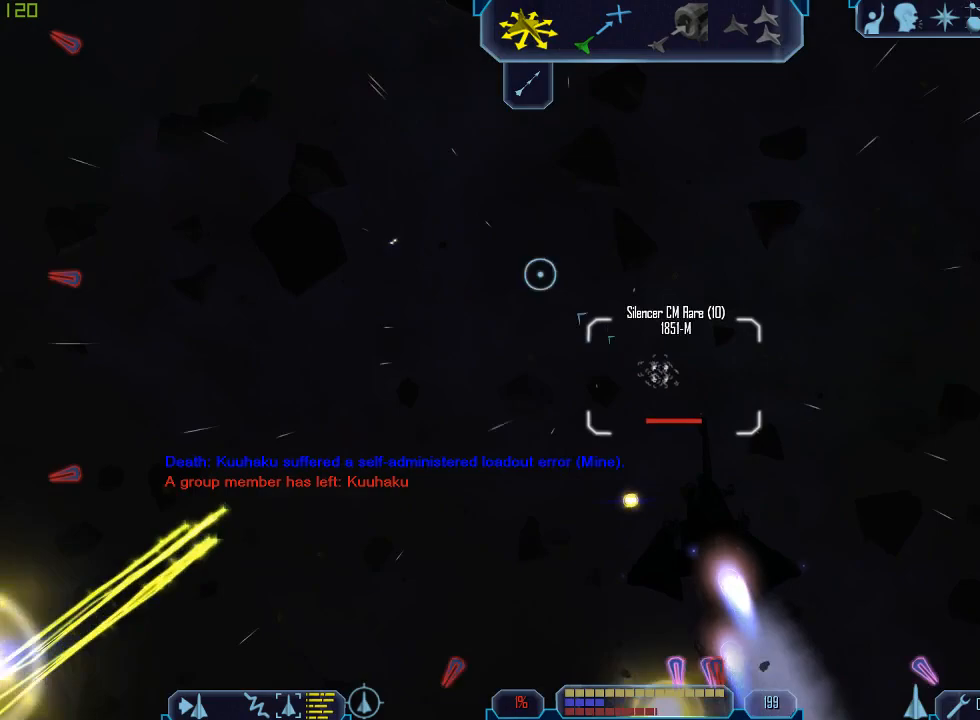
{"keys": ["tab"], "mouse": [], "events": [[133, "a", "up"], [300, "w", "up"], [333, "z", "down"], [433, "tab", "up"], [433, "z", "up"], [500, "tab", "down"]]}
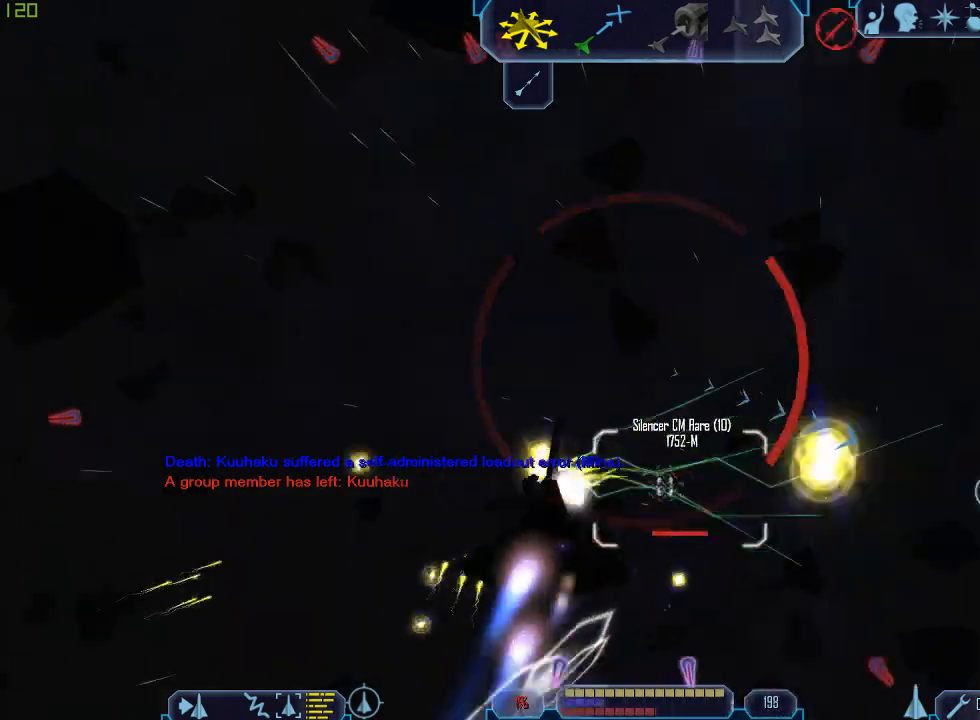
{"keys": ["b", "tab"], "mouse": [], "events": [[100, "b", "down"], [200, "b", "up"], [267, "b", "down"], [367, "b", "up"], [433, "b", "down"]]}
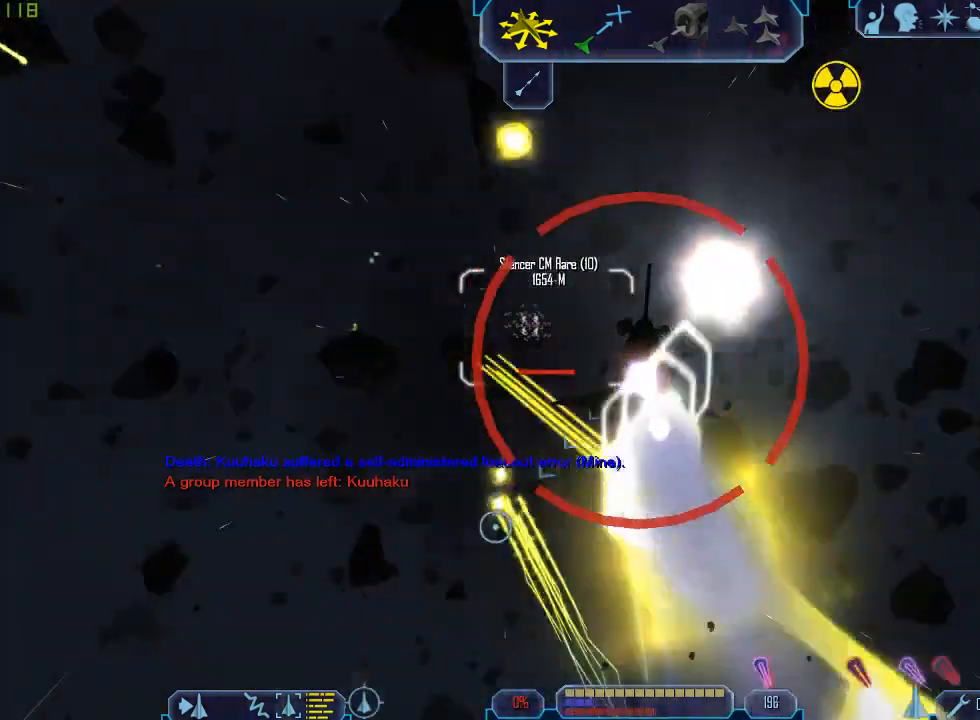
{"keys": ["tab"], "mouse": [], "events": [[33, "b", "up"], [33, "tab", "up"], [133, "tab", "down"], [300, "z", "down"], [400, "tab", "up"], [400, "z", "up"], [500, "tab", "down"]]}
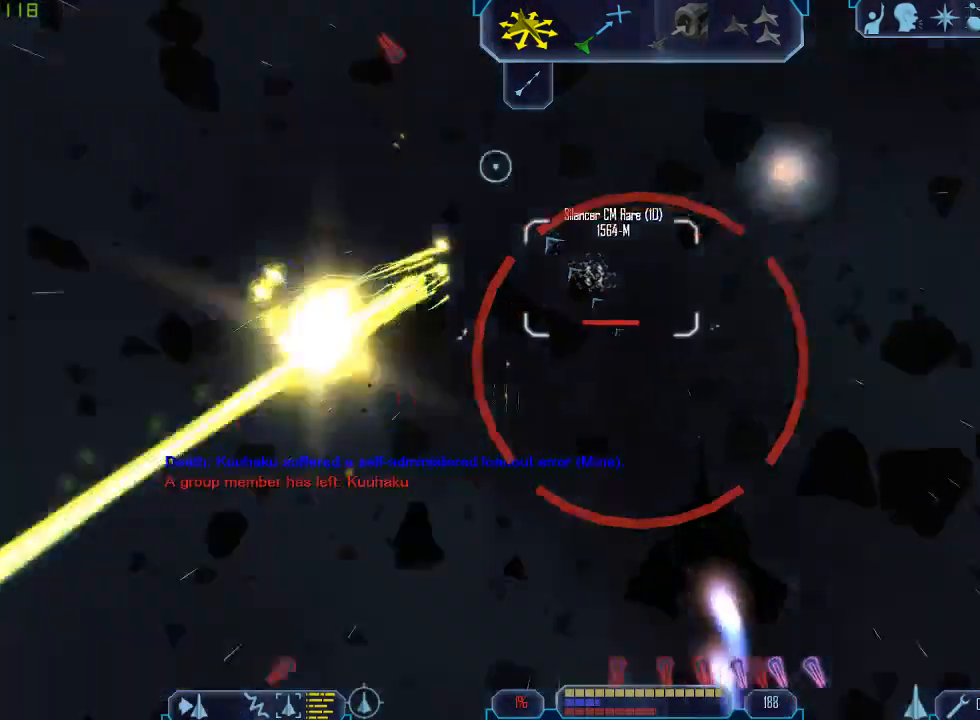
{"keys": ["tab", "z"], "mouse": [], "events": [[500, "z", "down"]]}
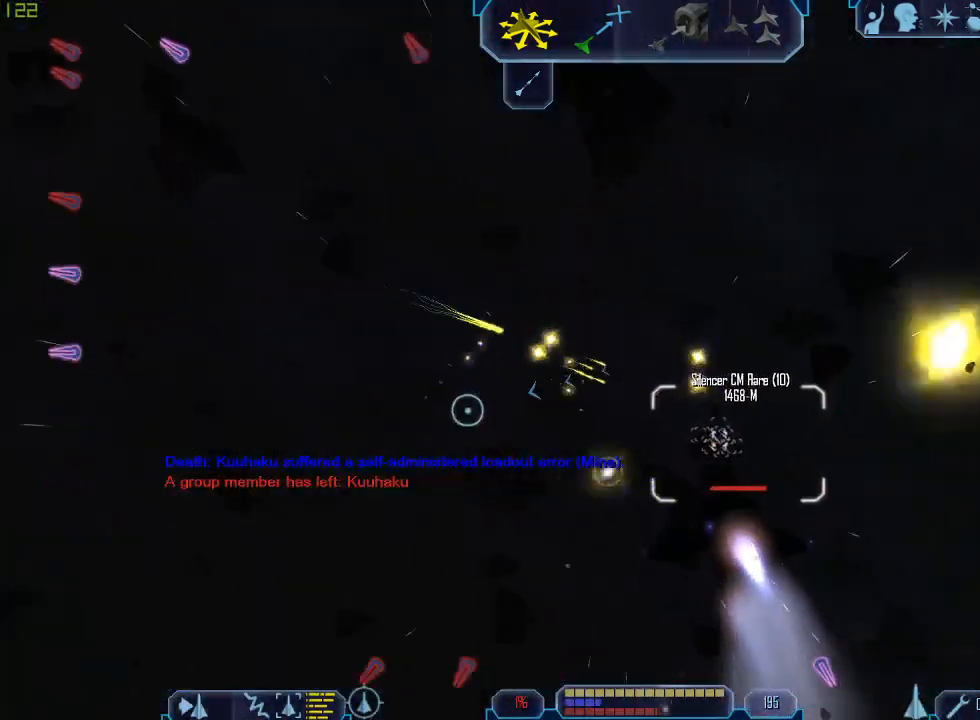
{"keys": ["tab"], "mouse": [], "events": [[100, "tab", "up"], [100, "z", "up"], [233, "tab", "down"], [367, "b", "down"], [500, "b", "up"]]}
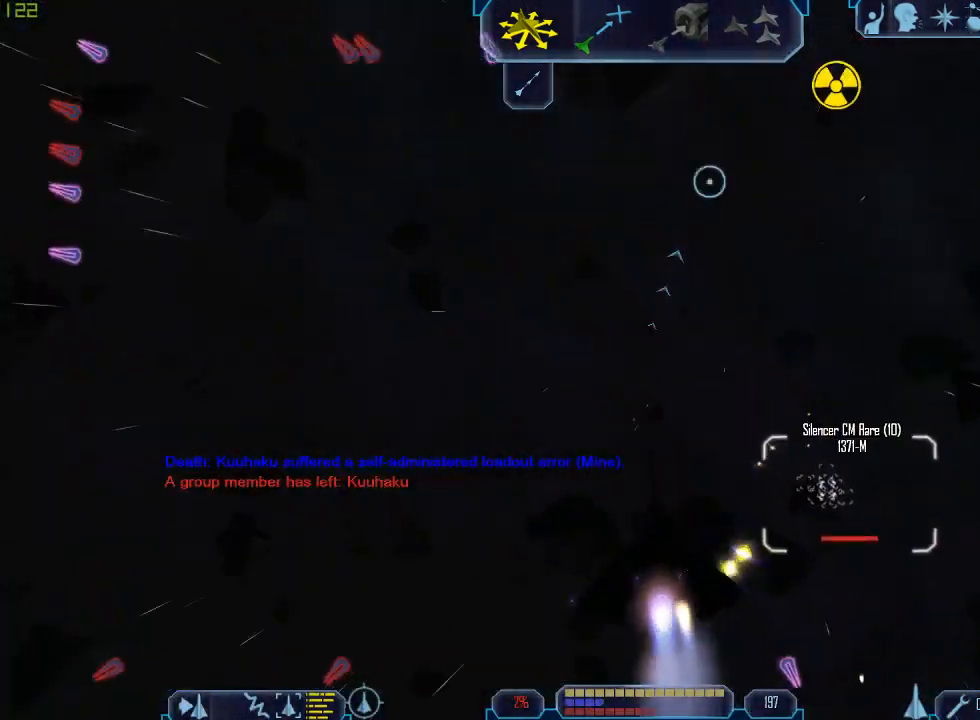
{"keys": ["tab"], "mouse": [], "events": [[100, "b", "down"], [167, "b", "up"], [233, "b", "down"], [300, "b", "up"], [367, "b", "down"], [467, "b", "up"]]}
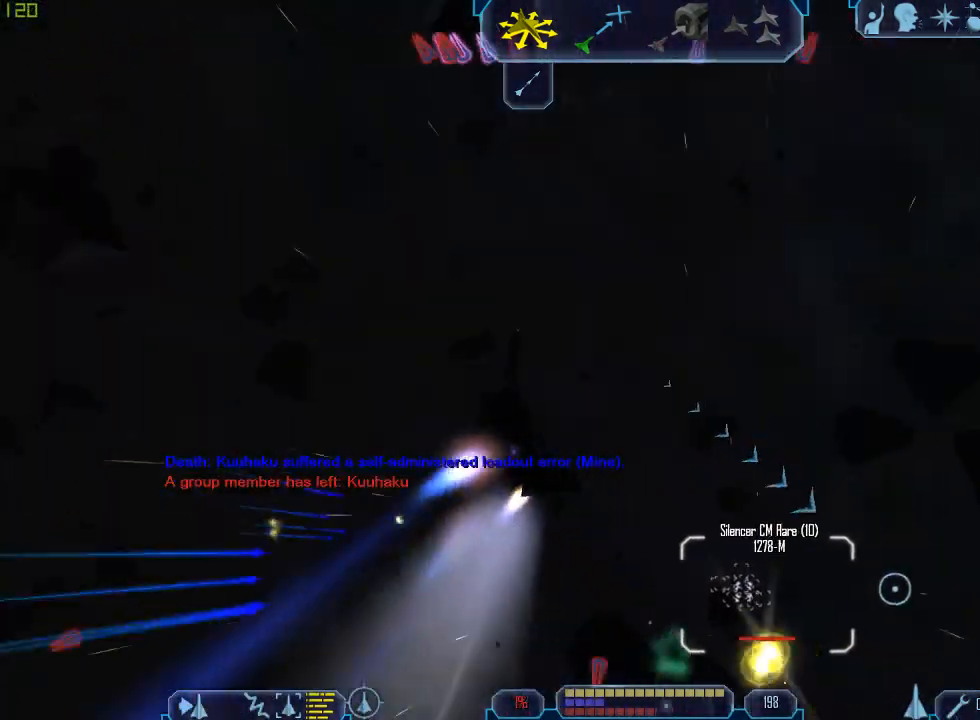
{"keys": [], "mouse": [], "events": [[33, "b", "down"], [133, "b", "up"], [167, "b", "down"], [267, "b", "up"], [333, "b", "down"], [467, "b", "up"], [467, "tab", "up"]]}
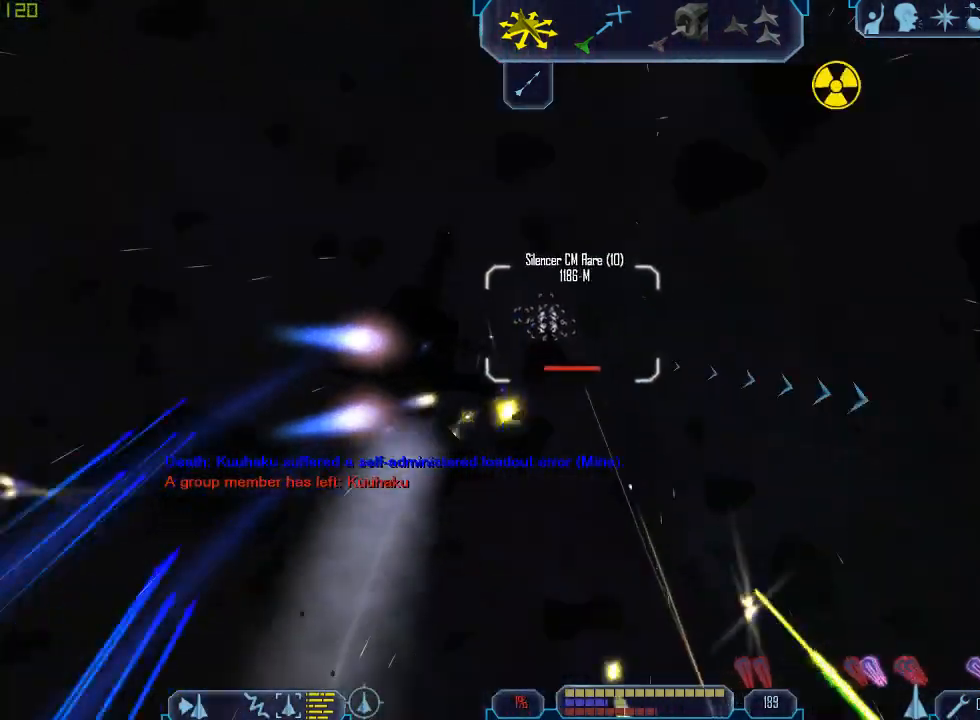
{"keys": ["tab"], "mouse": [], "events": [[33, "tab", "down"], [233, "b", "down"], [333, "b", "up"], [400, "b", "down"], [467, "b", "up"]]}
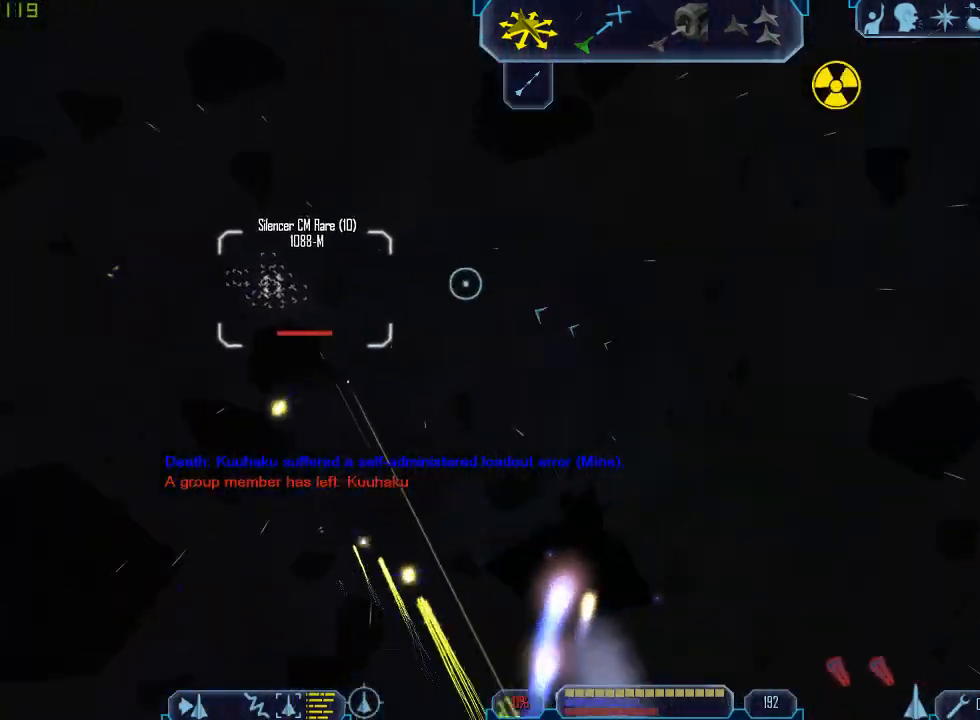
{"keys": ["tab"], "mouse": [], "events": [[33, "b", "down"], [133, "b", "up"], [200, "b", "down"], [300, "b", "up"], [367, "b", "down"], [433, "b", "up"]]}
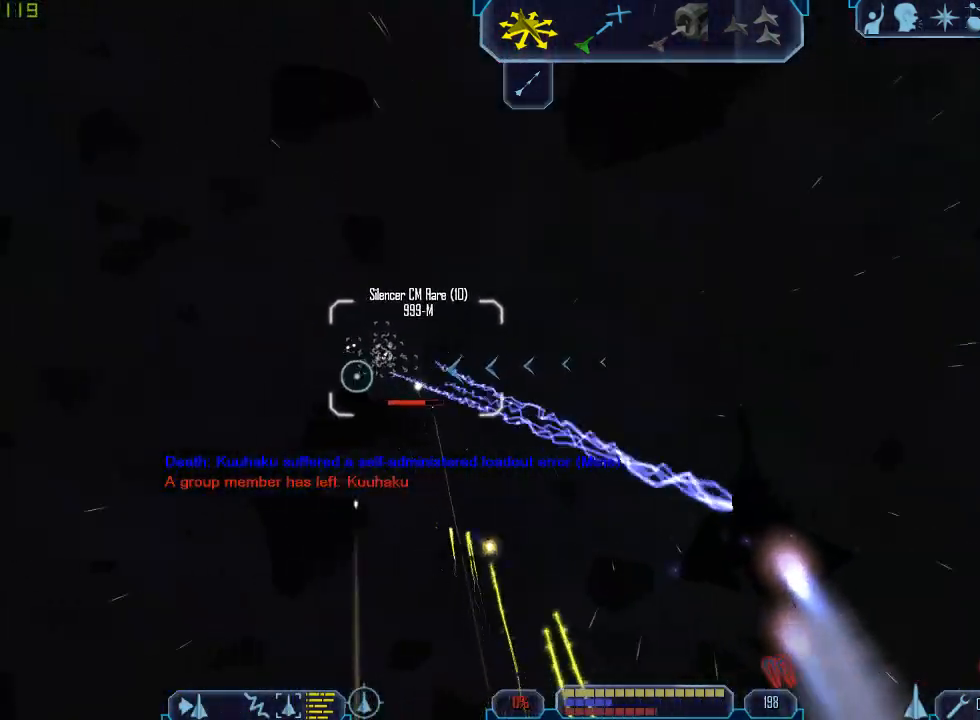
{"keys": ["tab"], "mouse": [], "events": [[33, "b", "down"], [133, "b", "up"]]}
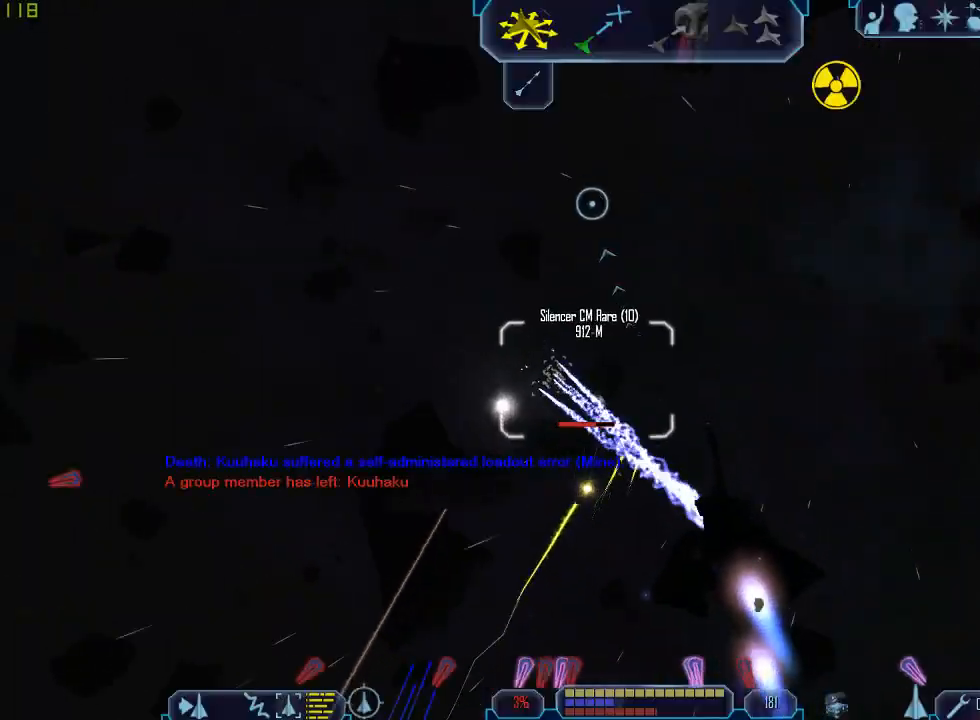
{"keys": ["tab"], "mouse": [], "events": []}
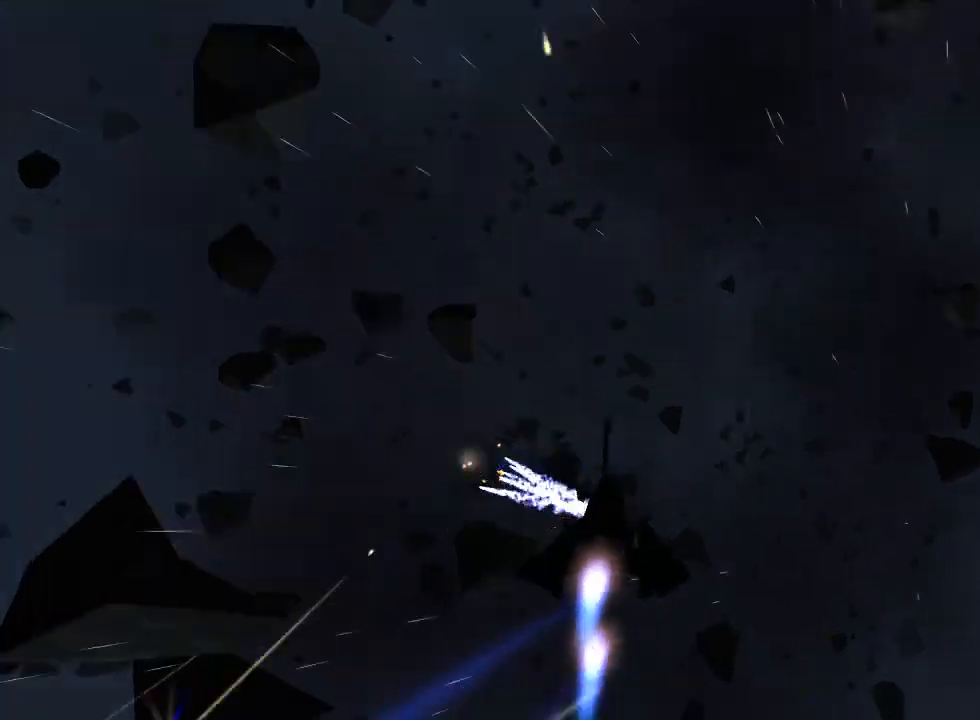
{"keys": ["tab"], "mouse": [], "events": [[133, "d", "down"], [300, "z", "down"], [367, "d", "up"], [367, "tab", "up"], [367, "z", "up"], [467, "tab", "down"]]}
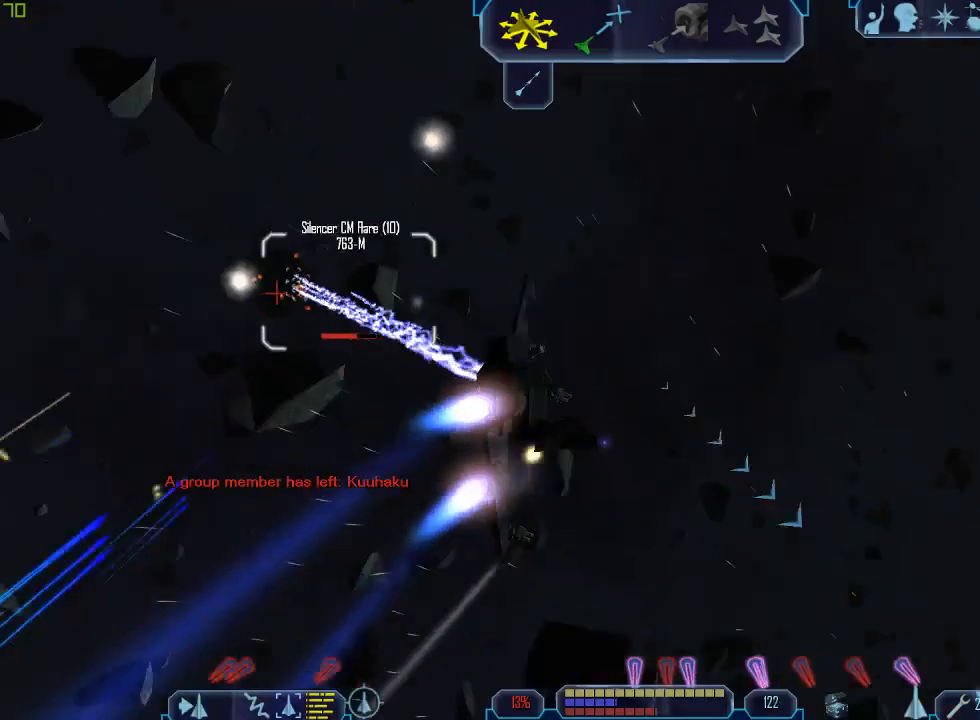
{"keys": ["tab", "z"], "mouse": [], "events": [[467, "z", "down"]]}
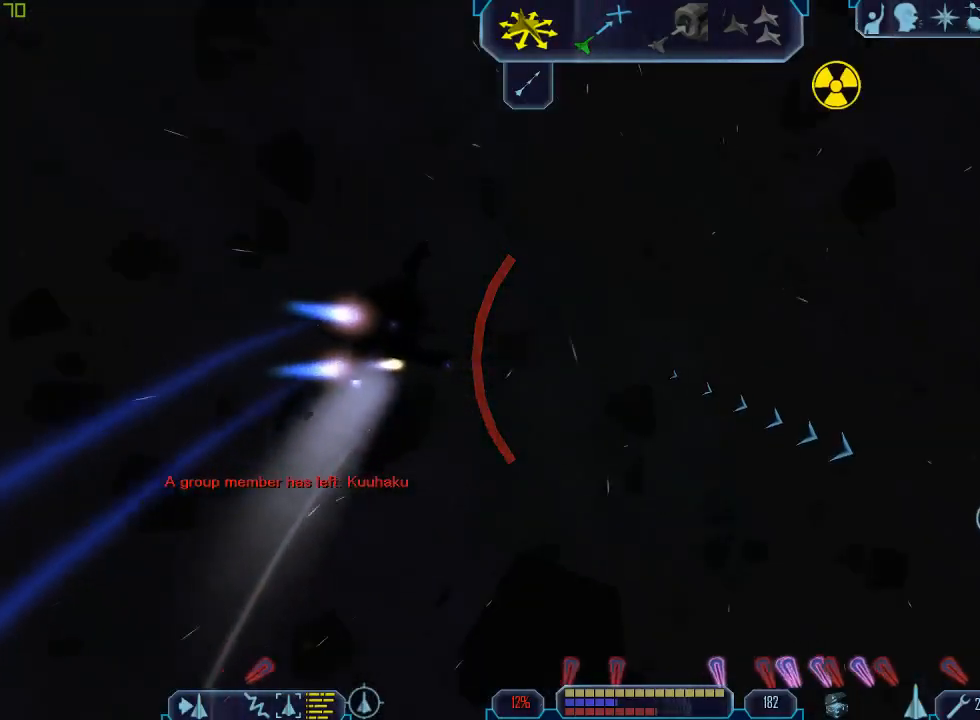
{"keys": ["tab"], "mouse": [], "events": [[33, "tab", "up"], [67, "z", "up"], [133, "tab", "down"], [333, "g", "down"], [433, "g", "up"]]}
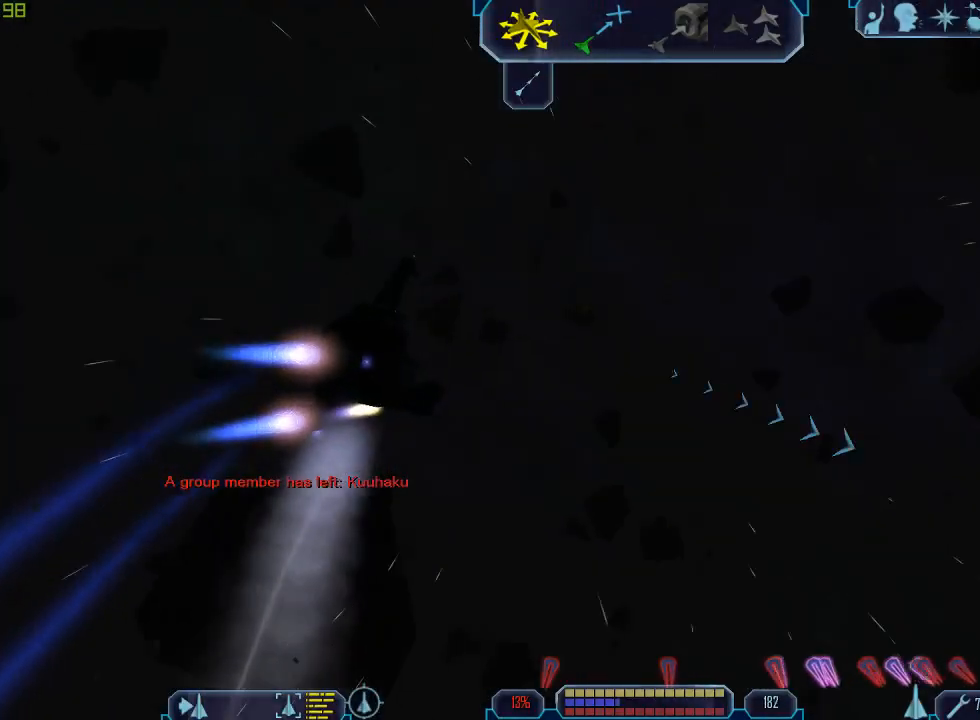
{"keys": [], "mouse": [], "events": [[300, "z", "down"], [367, "tab", "up"], [400, "z", "up"]]}
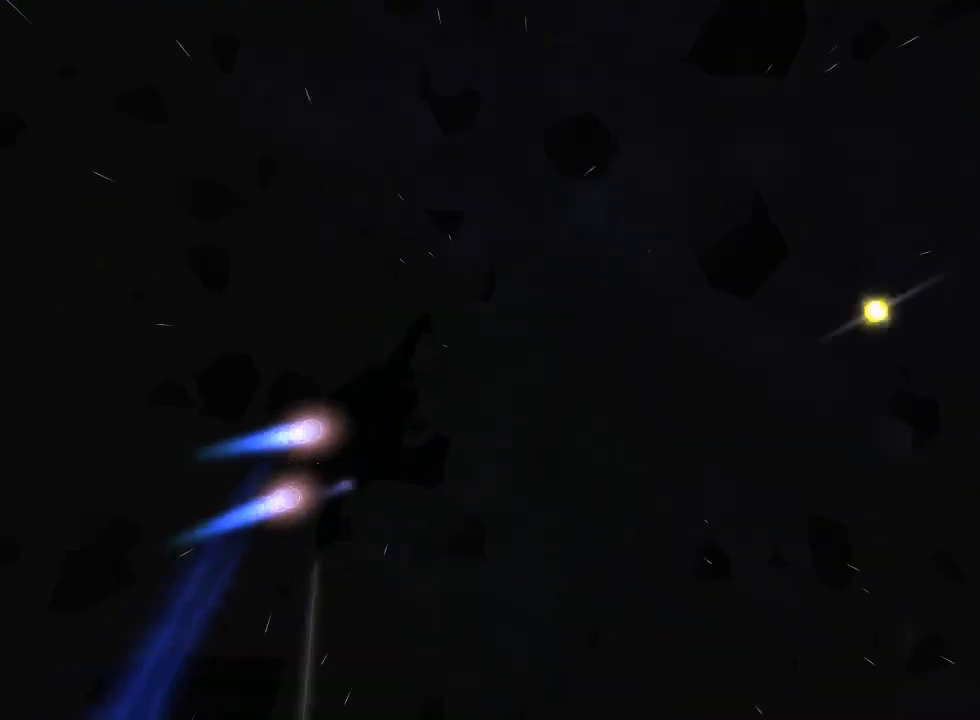
{"keys": ["tab"], "mouse": [], "events": [[33, "tab", "down"], [433, "b", "down"], [500, "b", "up"]]}
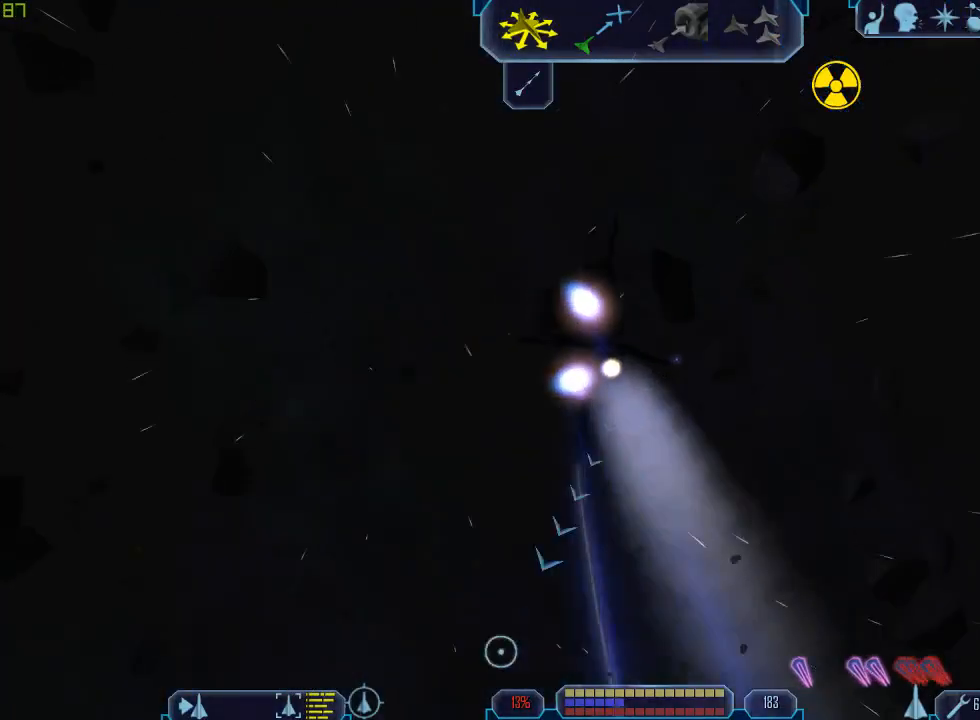
{"keys": ["tab"], "mouse": [], "events": [[67, "b", "down"], [167, "b", "up"], [200, "b", "down"], [300, "b", "up"]]}
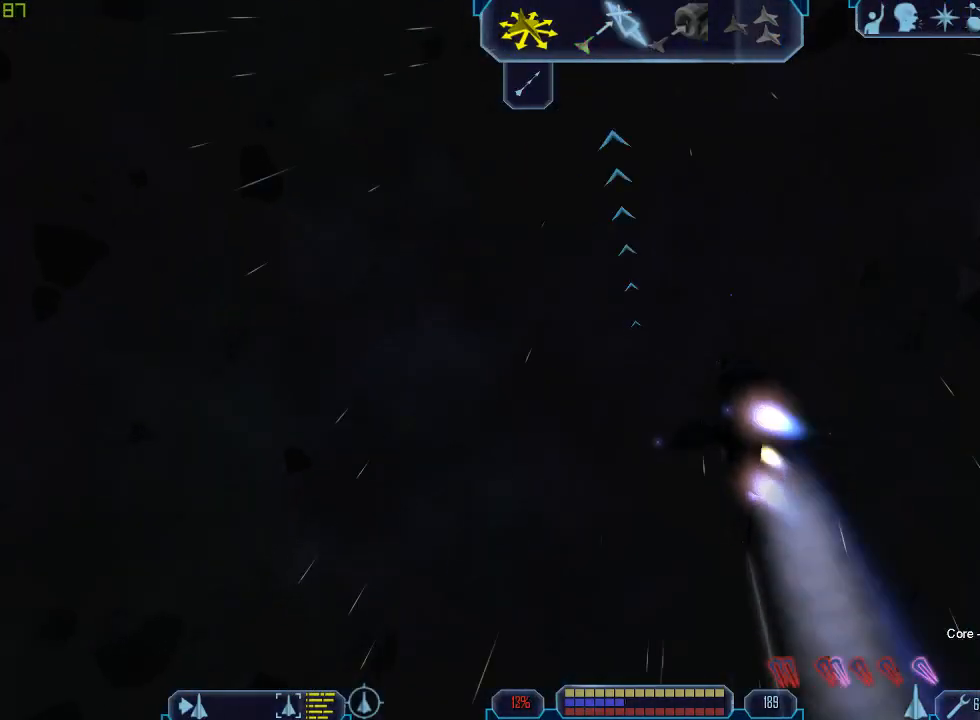
{"keys": ["1", "tab"], "mouse": [], "events": [[100, "1", "down"], [200, "1", "up"], [300, "1", "down"], [400, "1", "up"], [500, "1", "down"]]}